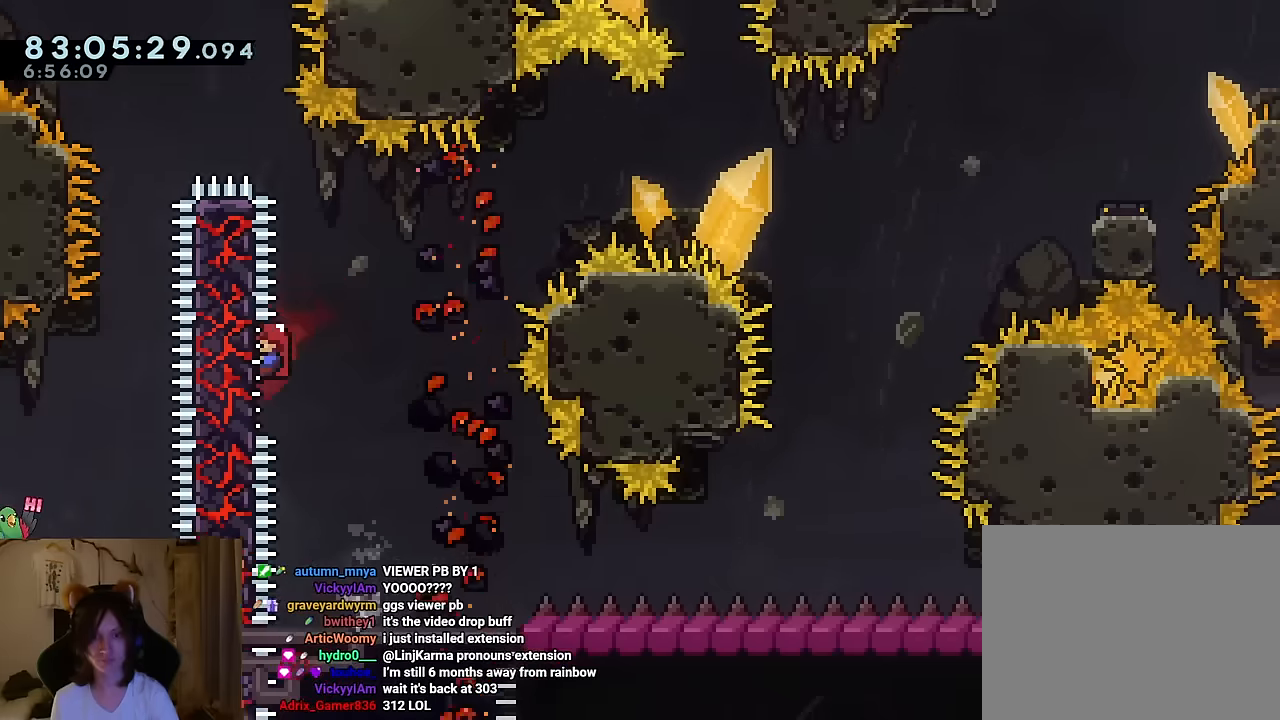
Gameplay with a controller (Nintendo layout); each line is a JSON object with the inputs held at the frame after it. "events" lists button and stick changes between this image and that frame as [ms after this image, input, new state], when the widget could be followed in between. Not read: HOME L1 L3 R1 R3.
{"buttons": ["B", "Y", "L2"], "left_stick": "right", "right_stick": "center", "events": [[267, "Y", "down"], [283, "left_stick", "right"], [317, "B", "down"]]}
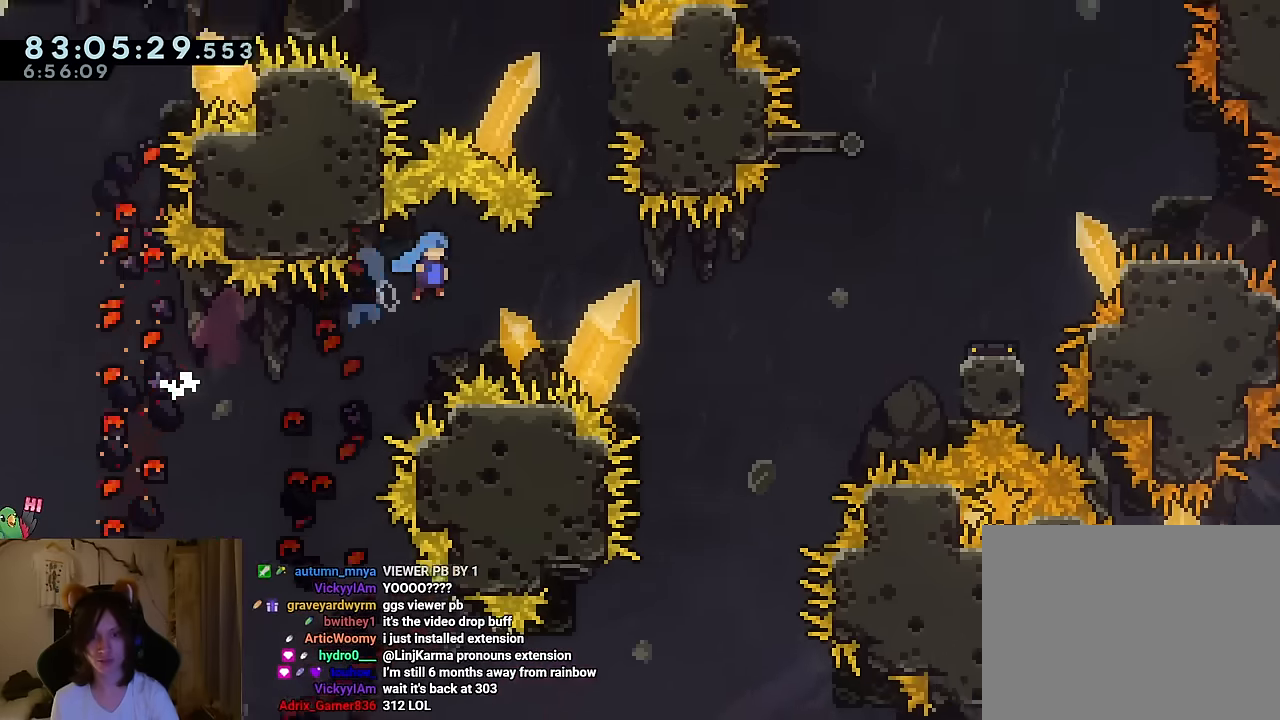
{"buttons": ["L2"], "left_stick": "right", "right_stick": "center", "events": [[100, "L2", "up"], [384, "L2", "down"], [451, "B", "up"], [501, "Y", "up"]]}
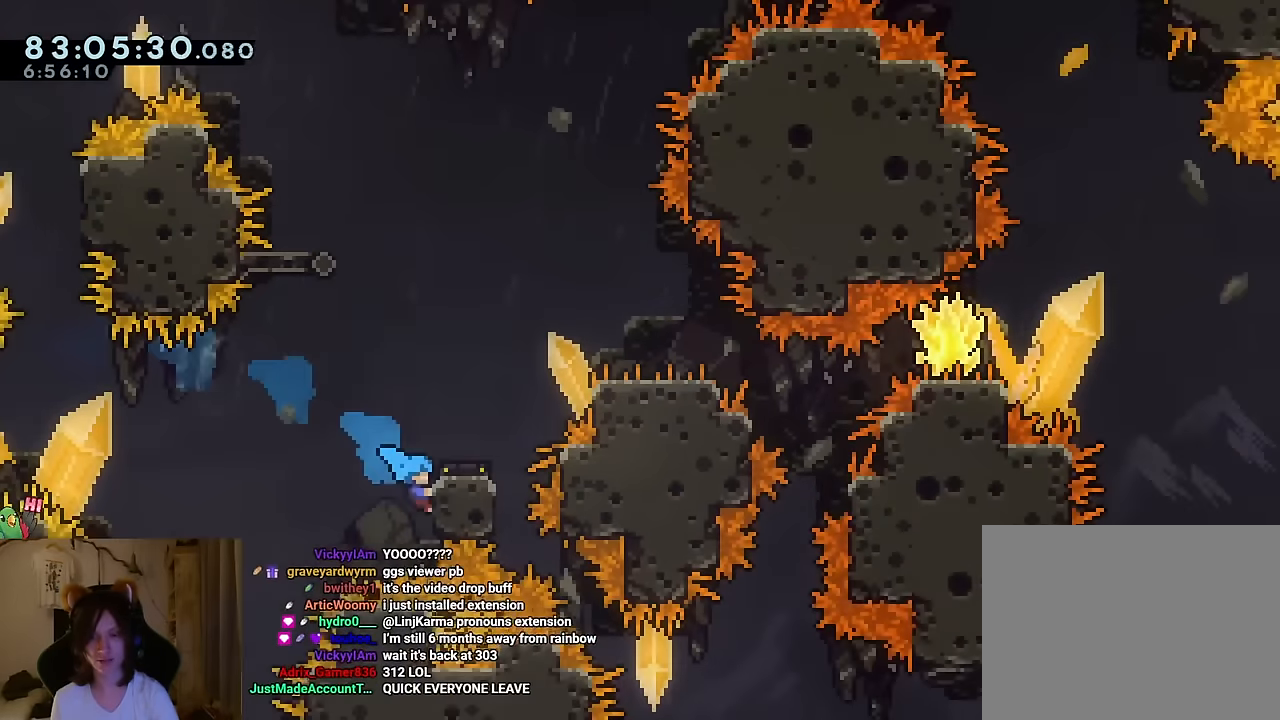
{"buttons": ["L2"], "left_stick": "center", "right_stick": "center", "events": [[100, "left_stick", "up"], [433, "left_stick", "center"]]}
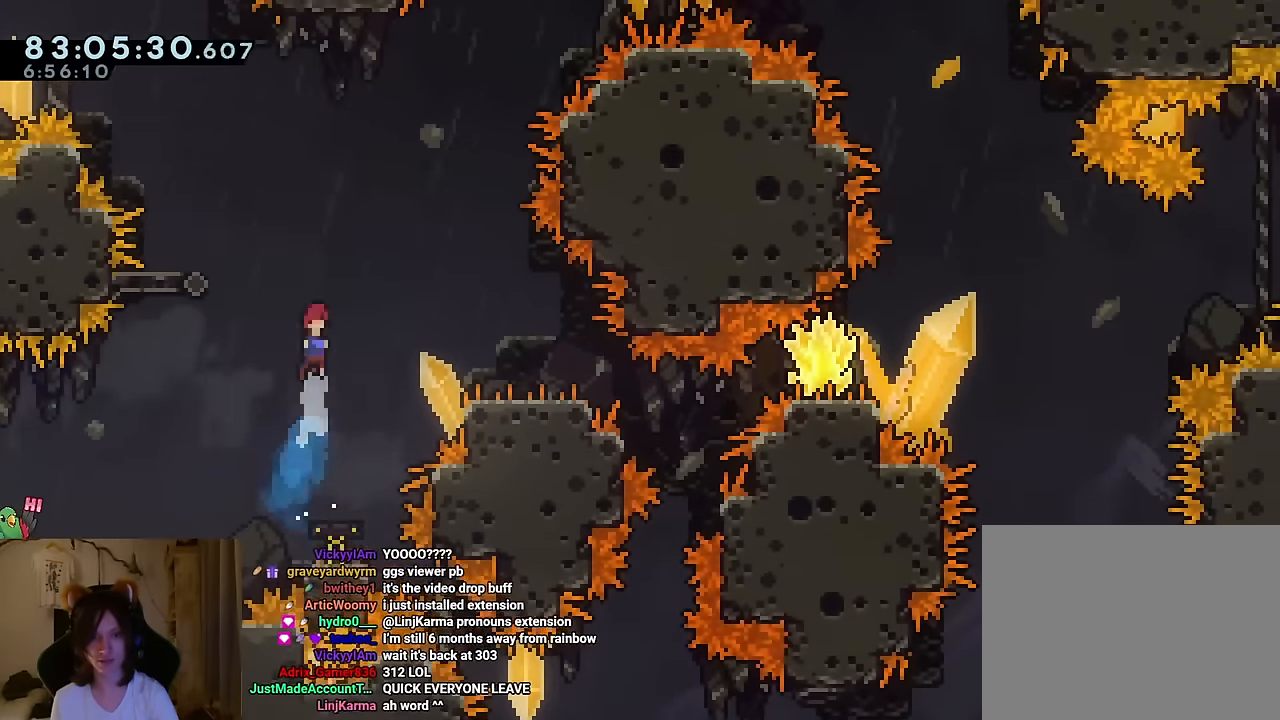
{"buttons": ["B", "L2"], "left_stick": "down-right", "right_stick": "center", "events": [[150, "left_stick", "left"], [234, "Y", "down"], [351, "Y", "up"], [417, "left_stick", "down-right"], [434, "B", "down"]]}
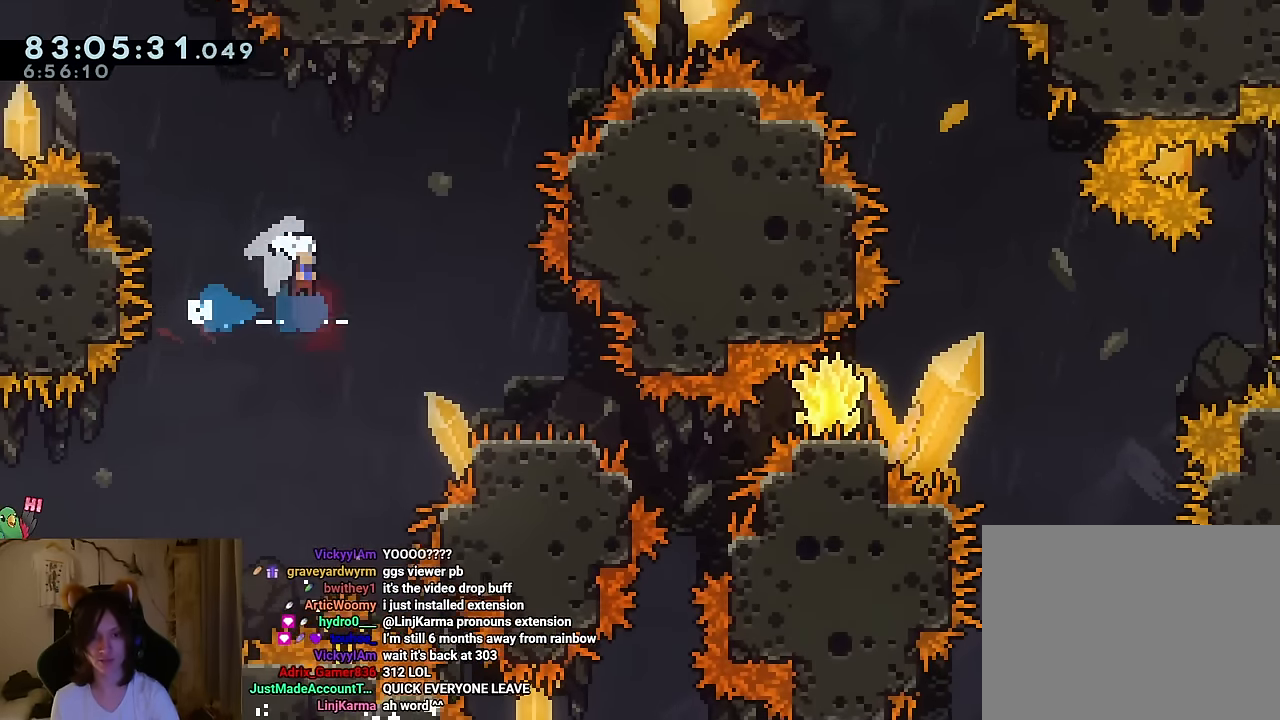
{"buttons": [], "left_stick": "down-right", "right_stick": "center", "events": [[16, "Y", "down"], [150, "B", "up"], [150, "Y", "up"], [283, "Y", "down"], [450, "Y", "up"], [467, "L2", "up"]]}
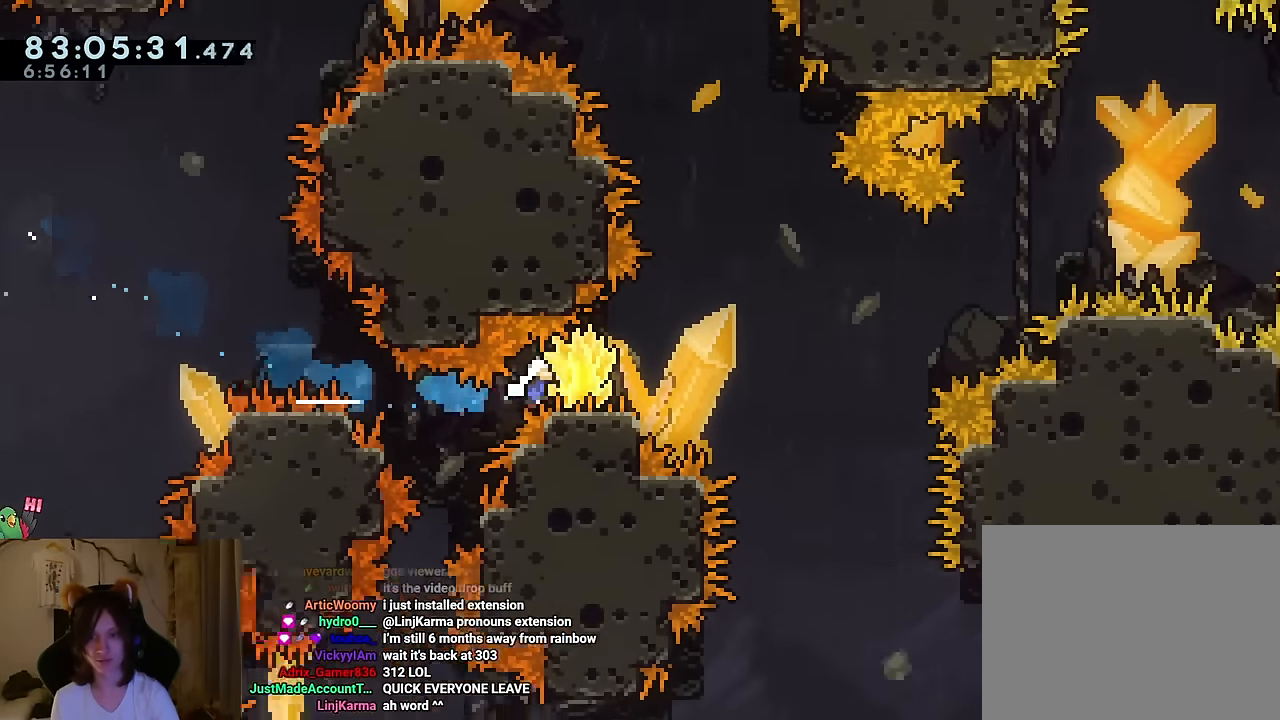
{"buttons": ["B", "Y"], "left_stick": "up-right", "right_stick": "center", "events": [[84, "left_stick", "up-right"], [184, "B", "down"], [467, "Y", "down"]]}
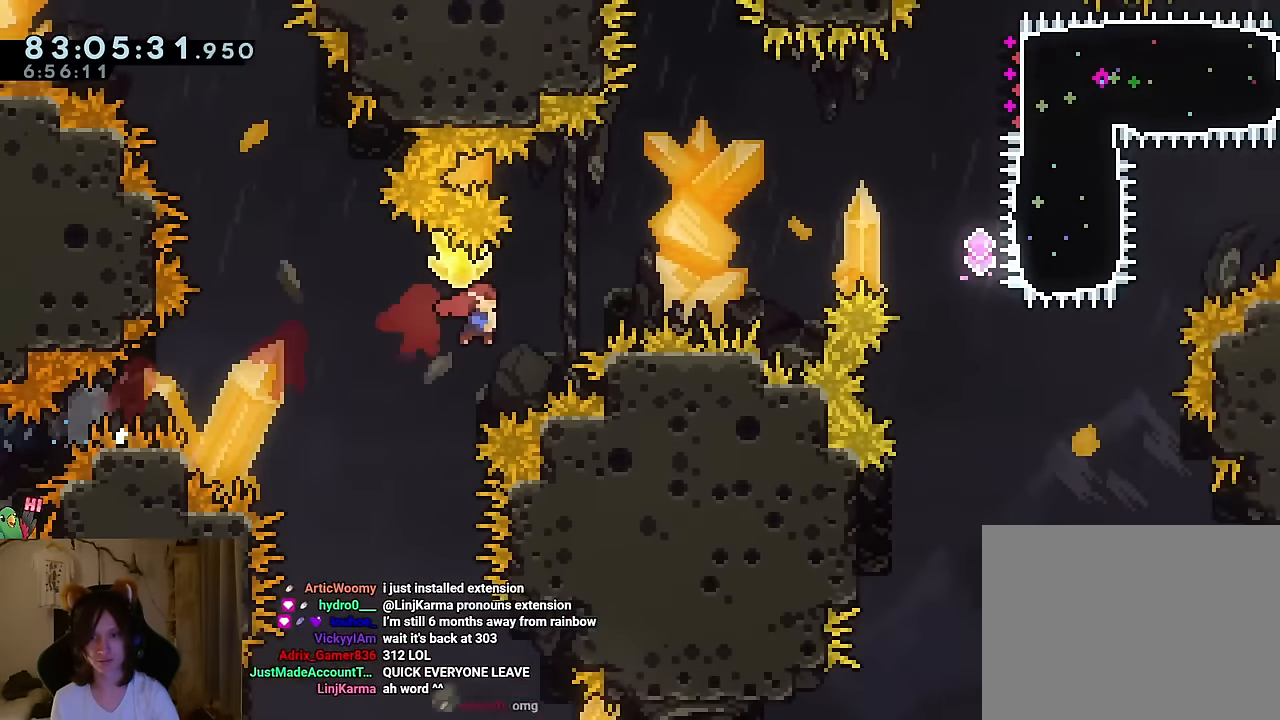
{"buttons": ["B"], "left_stick": "right", "right_stick": "center", "events": [[133, "Y", "up"], [183, "left_stick", "right"]]}
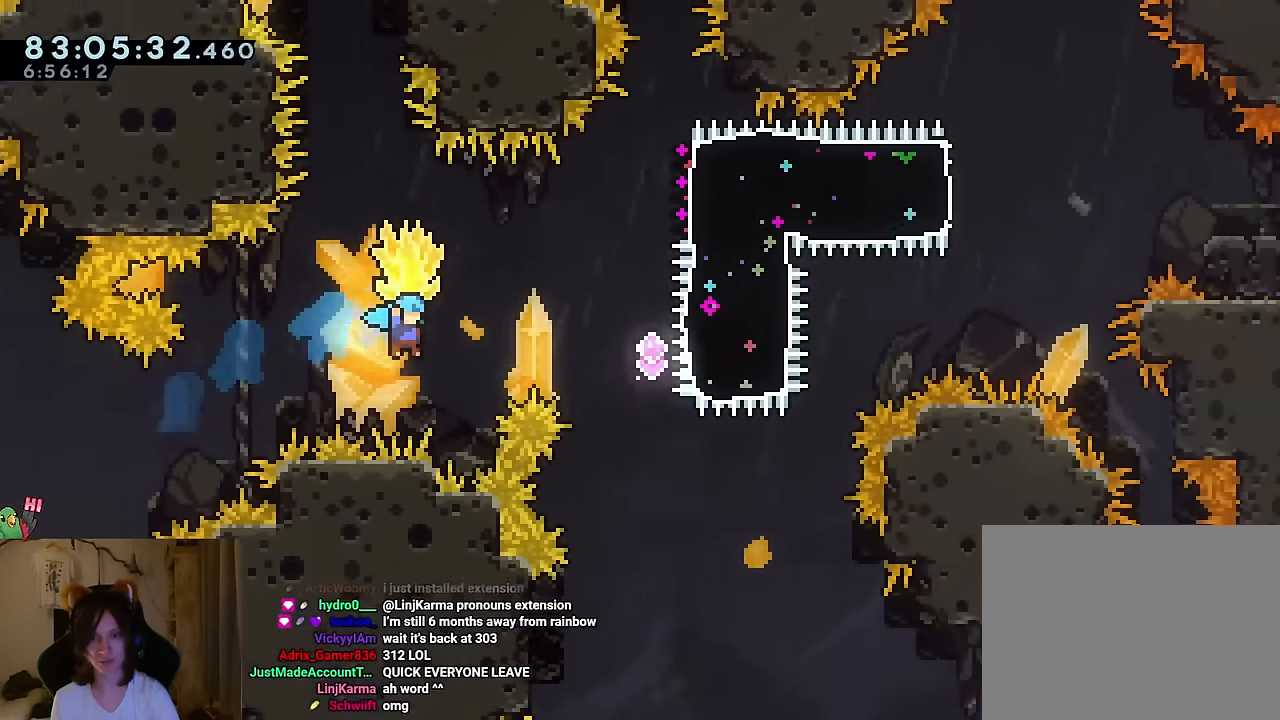
{"buttons": ["B"], "left_stick": "center", "right_stick": "center", "events": [[284, "B", "up"], [317, "left_stick", "center"], [451, "B", "down"]]}
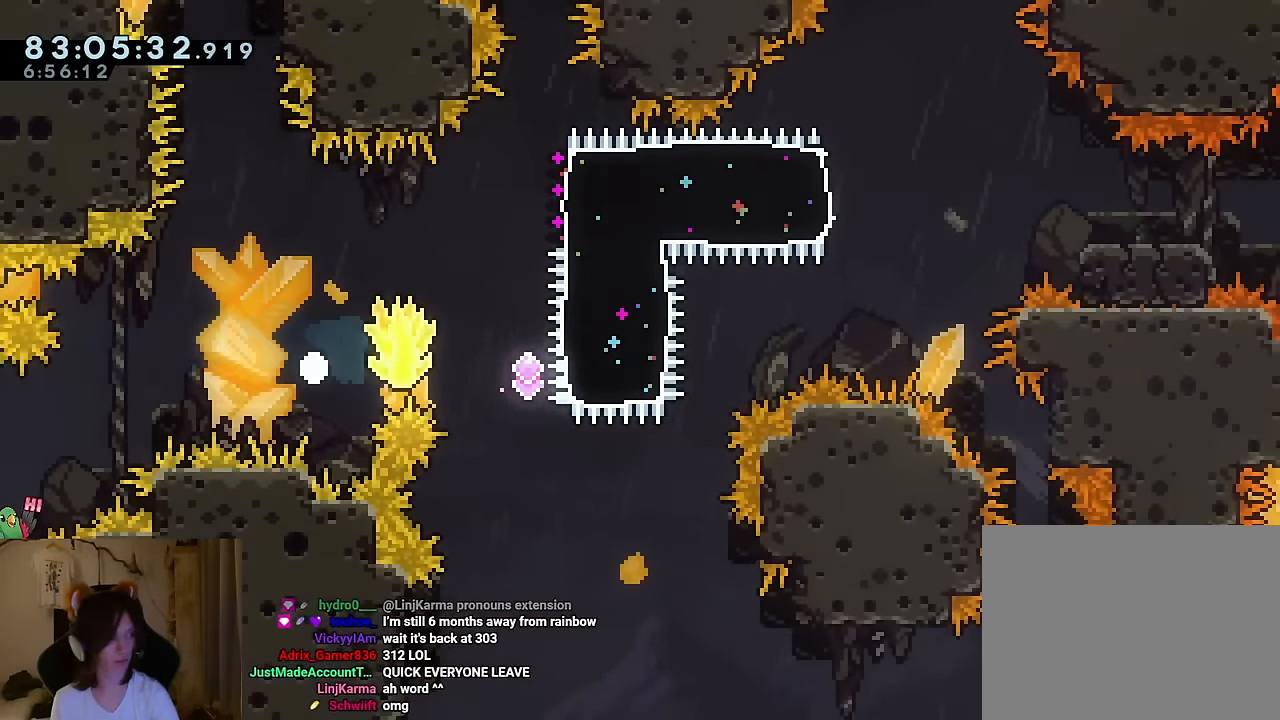
{"buttons": ["B"], "left_stick": "up", "right_stick": "center", "events": [[66, "B", "up"], [167, "B", "down"], [283, "B", "up"], [367, "B", "down"], [450, "Y", "down"], [450, "left_stick", "up"], [467, "Y", "up"]]}
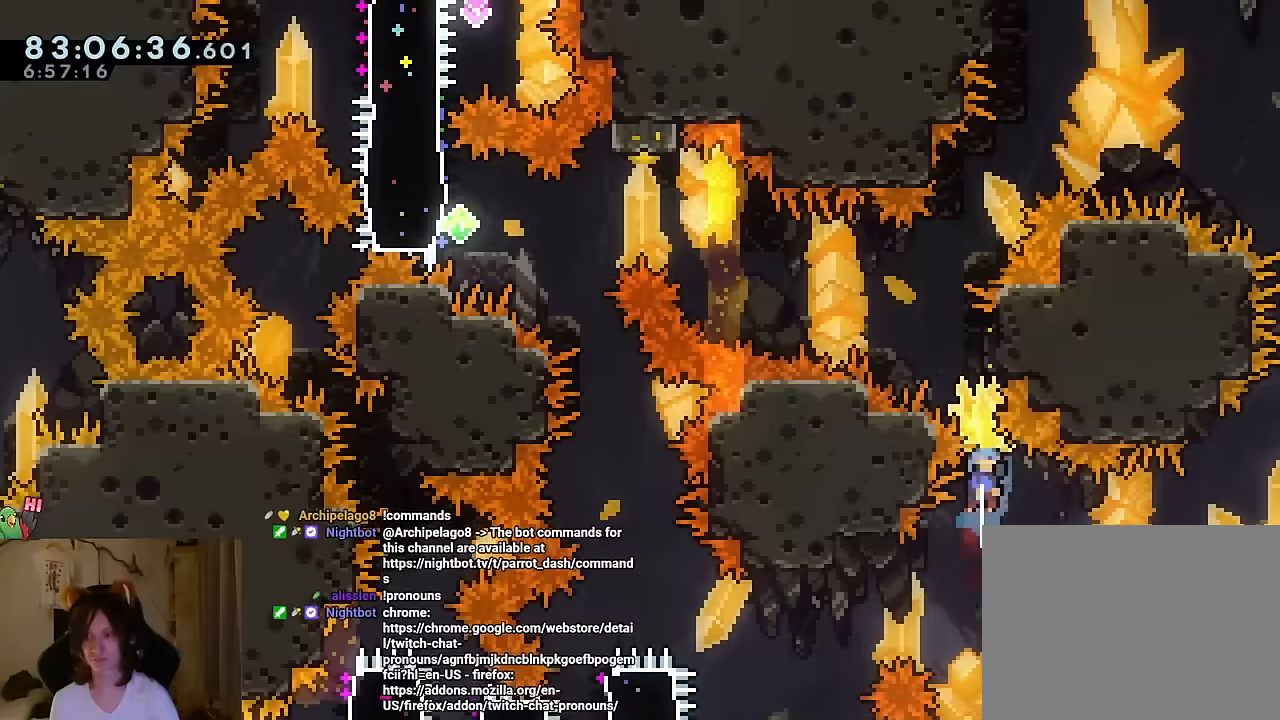
{"buttons": ["B"], "left_stick": "left", "right_stick": "center", "events": [[84, "left_stick", "center"], [284, "DPAD_UP", "down"], [284, "left_stick", "left"], [334, "DPAD_RIGHT", "down"], [334, "DPAD_UP", "up"], [351, "DPAD_RIGHT", "up"]]}
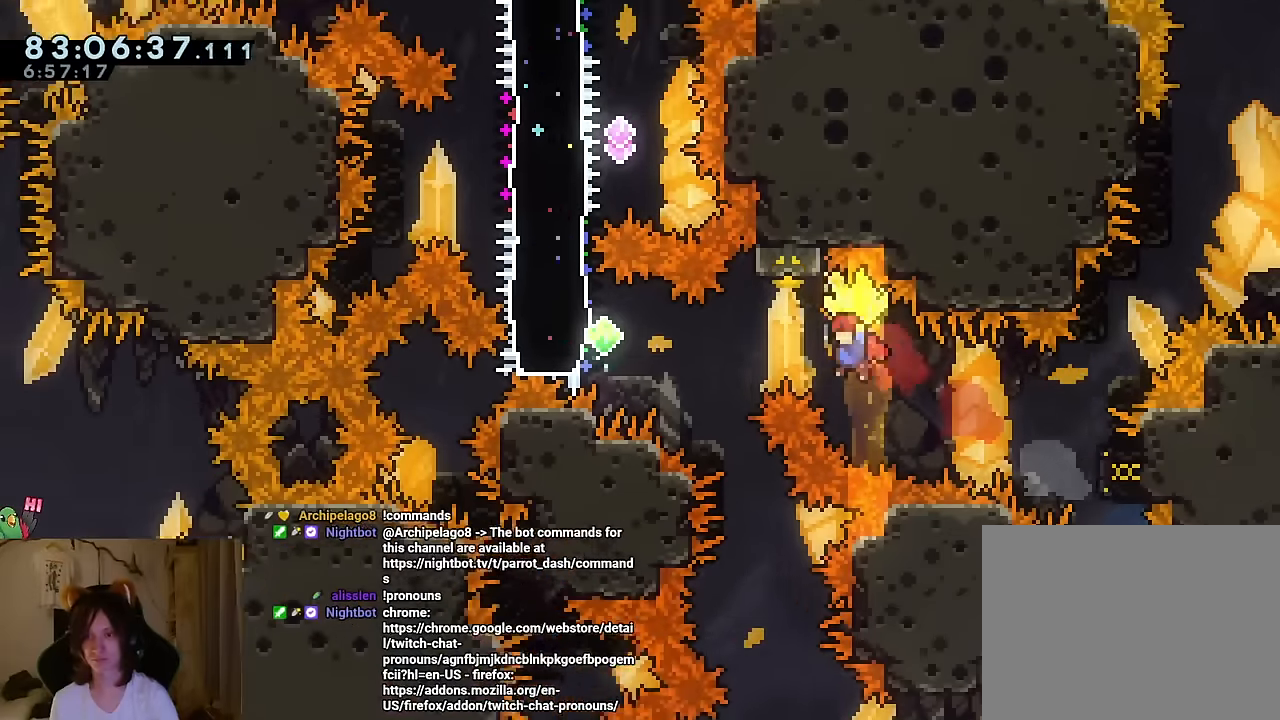
{"buttons": ["B", "Y"], "left_stick": "up-left", "right_stick": "center", "events": [[133, "Y", "down"], [217, "Y", "up"], [317, "left_stick", "up-left"], [384, "Y", "down"]]}
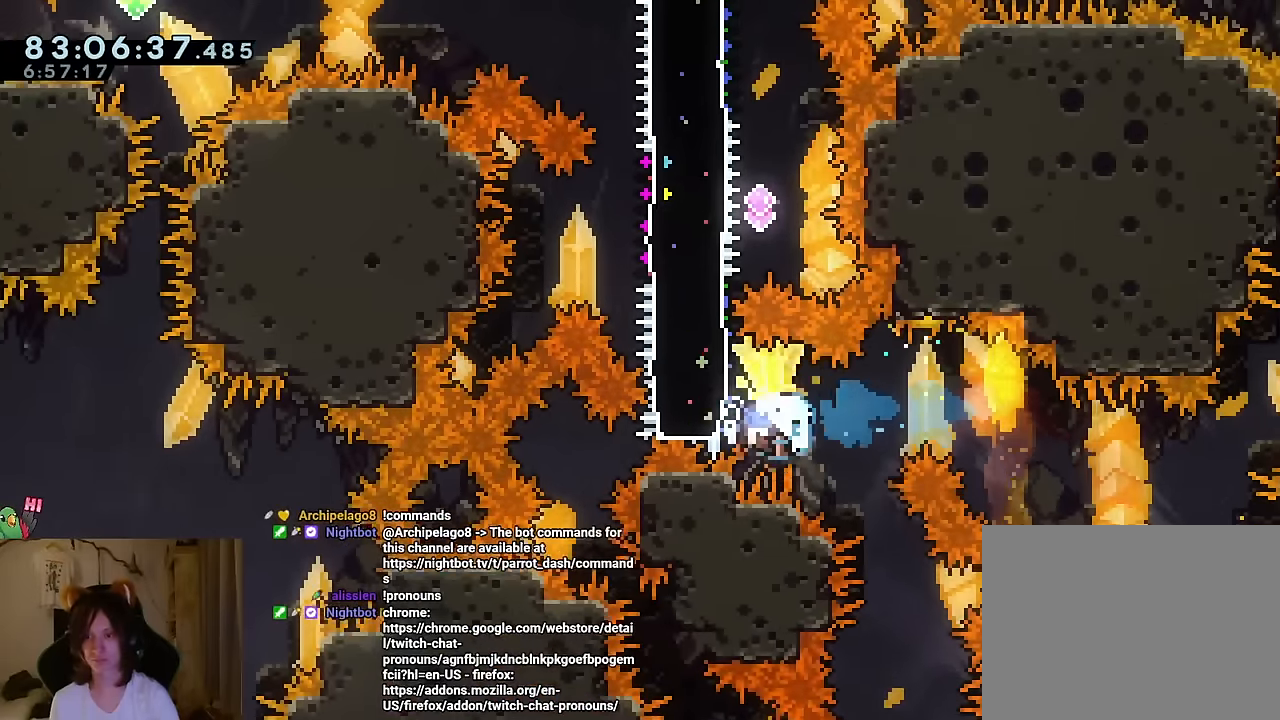
{"buttons": ["R2"], "left_stick": "center", "right_stick": "center", "events": [[67, "Y", "up"], [84, "B", "up"], [167, "left_stick", "center"], [251, "left_stick", "down"], [367, "R2", "down"], [468, "left_stick", "center"]]}